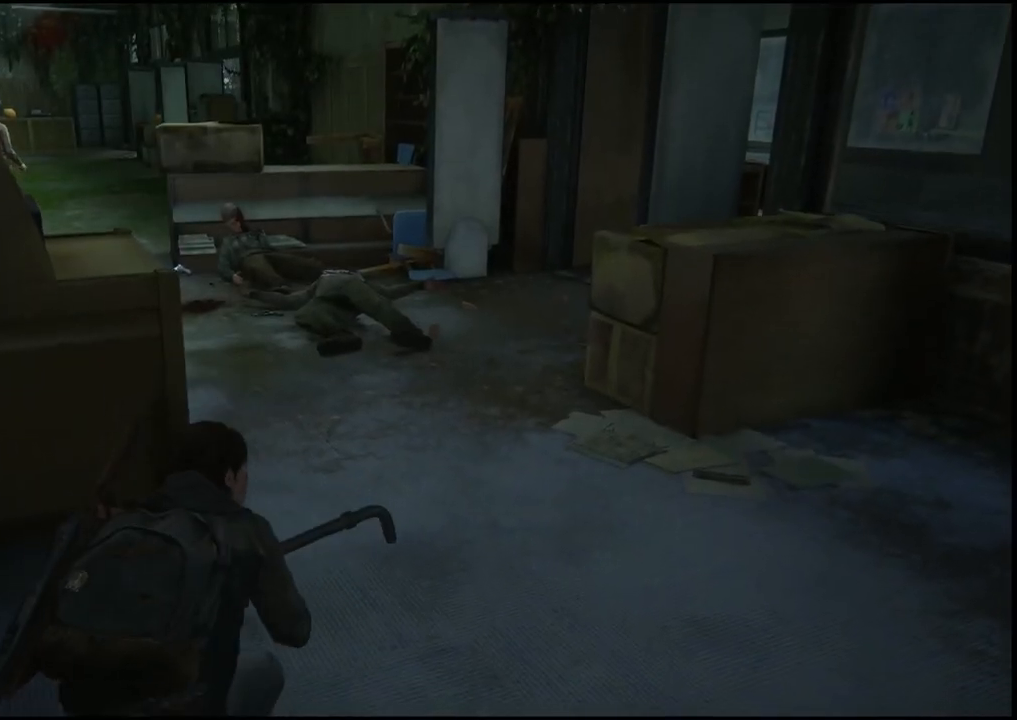
Gameplay with a controller (PlayStation layout); each line is a JSON object with the inputs held at the frame after it. "events" lists button and stick changes between this image and that frame as [ms after this image, input, new state], when the widget could be followed in between.
{"buttons": ["CIRCLE"], "left_stick": "center", "right_stick": "center", "events": [[483, "CIRCLE", "down"]]}
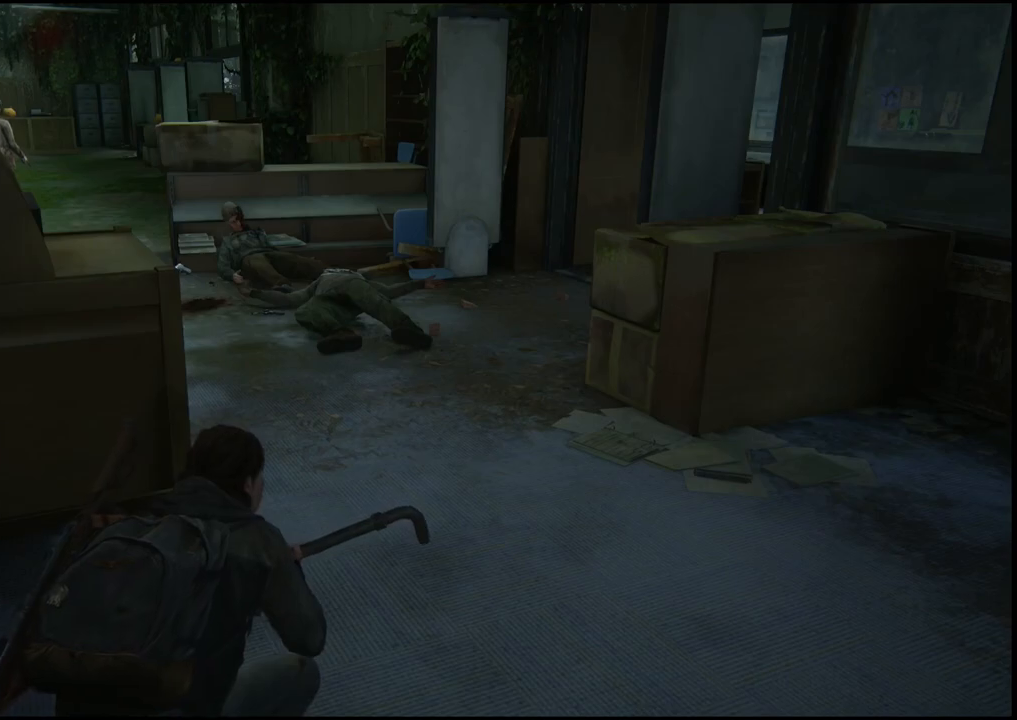
{"buttons": [], "left_stick": "center", "right_stick": "center", "events": [[33, "CIRCLE", "up"], [83, "CIRCLE", "down"], [133, "CIRCLE", "up"]]}
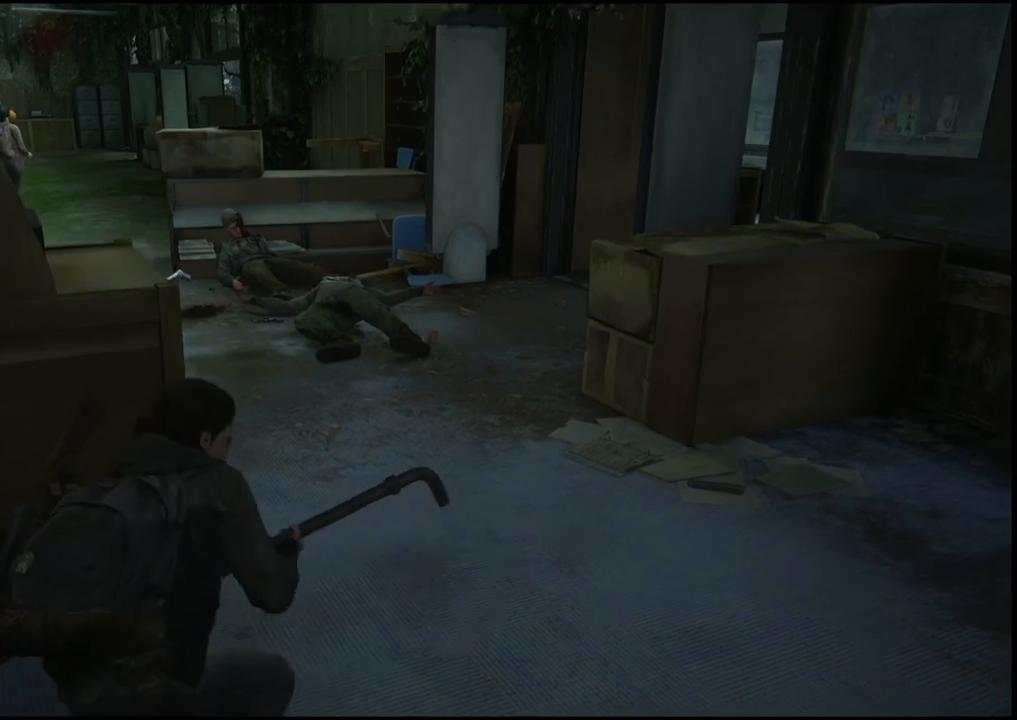
{"buttons": [], "left_stick": "center", "right_stick": "center", "events": [[317, "START", "down"], [467, "START", "up"]]}
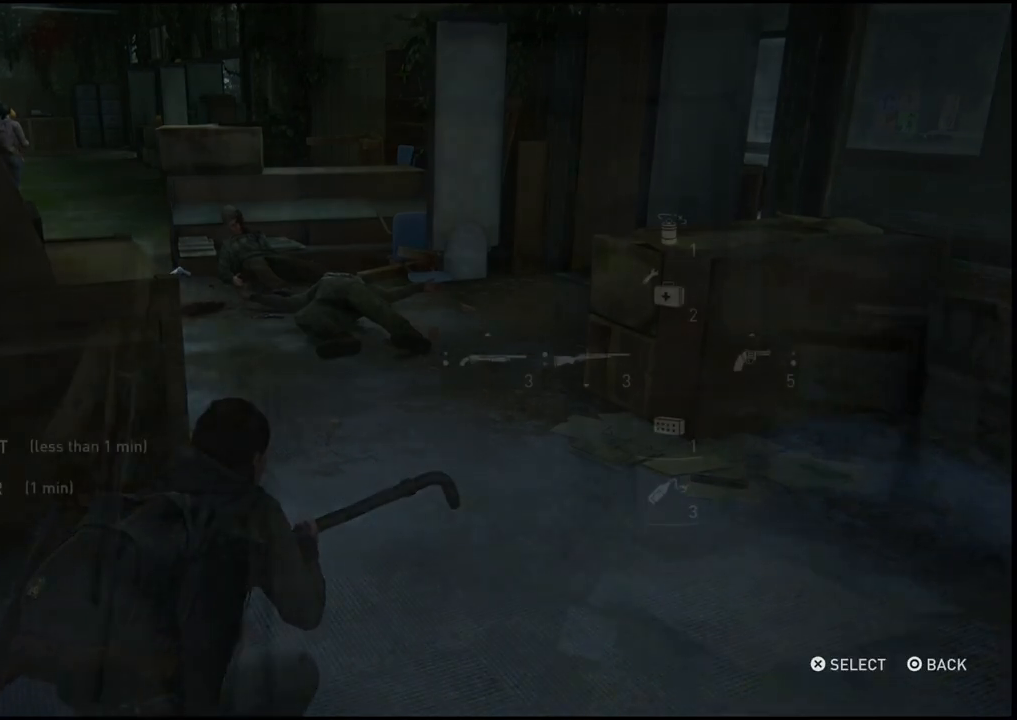
{"buttons": ["L1"], "left_stick": "up", "right_stick": "center", "events": [[350, "left_stick", "up"], [367, "L1", "down"]]}
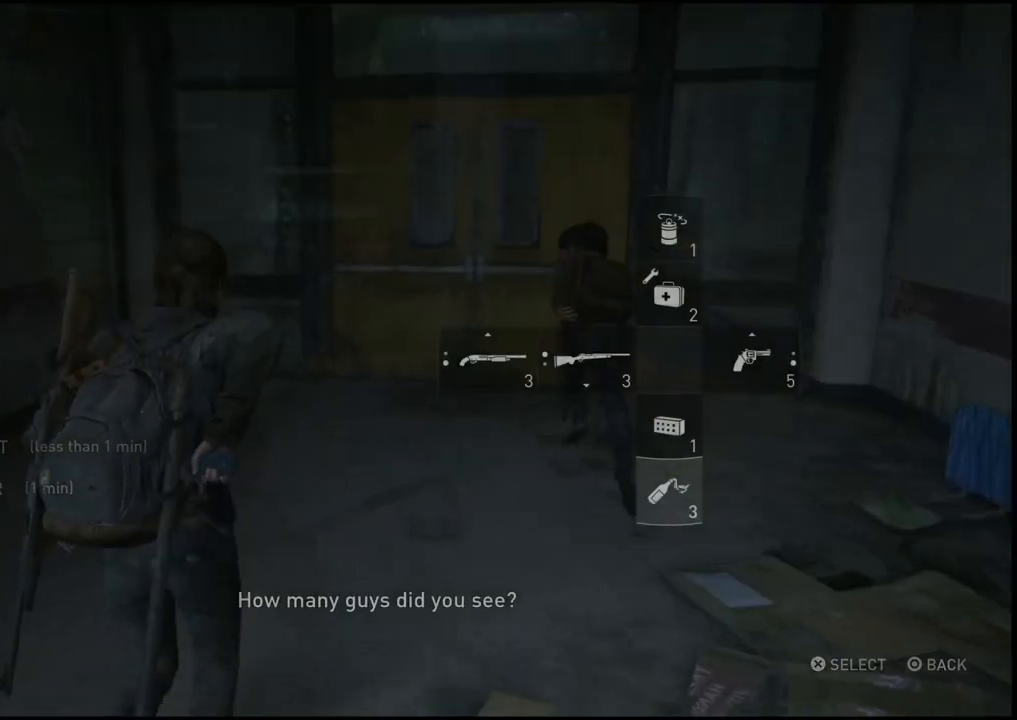
{"buttons": ["L1"], "left_stick": "up", "right_stick": "center", "events": []}
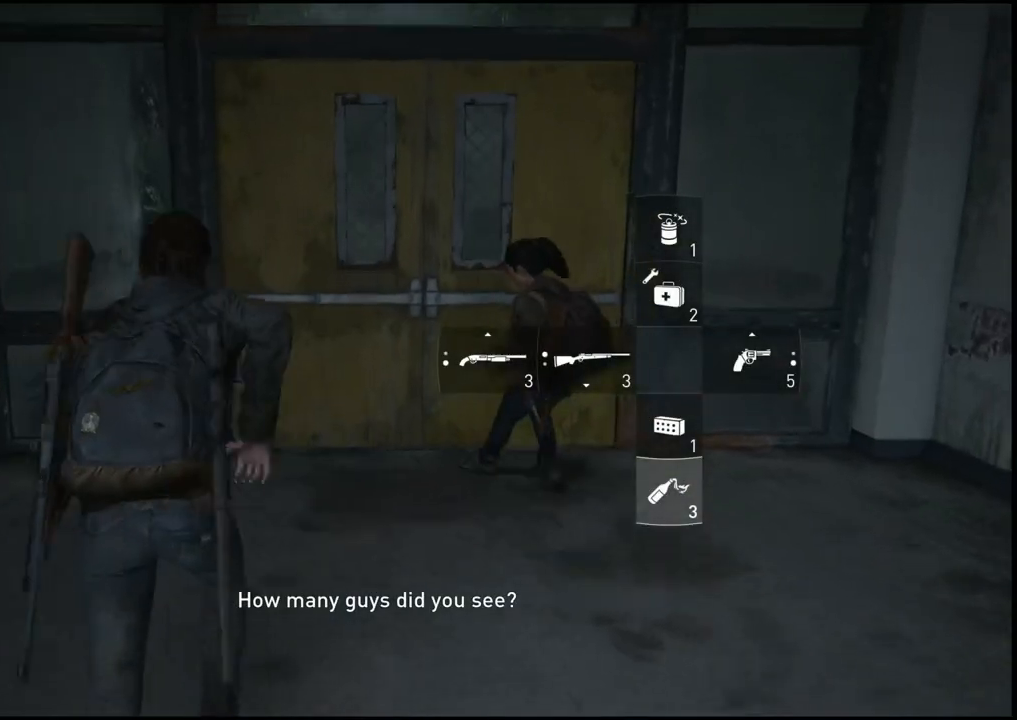
{"buttons": ["TRIANGLE"], "left_stick": "up", "right_stick": "center", "events": [[233, "L1", "up"], [400, "TRIANGLE", "down"]]}
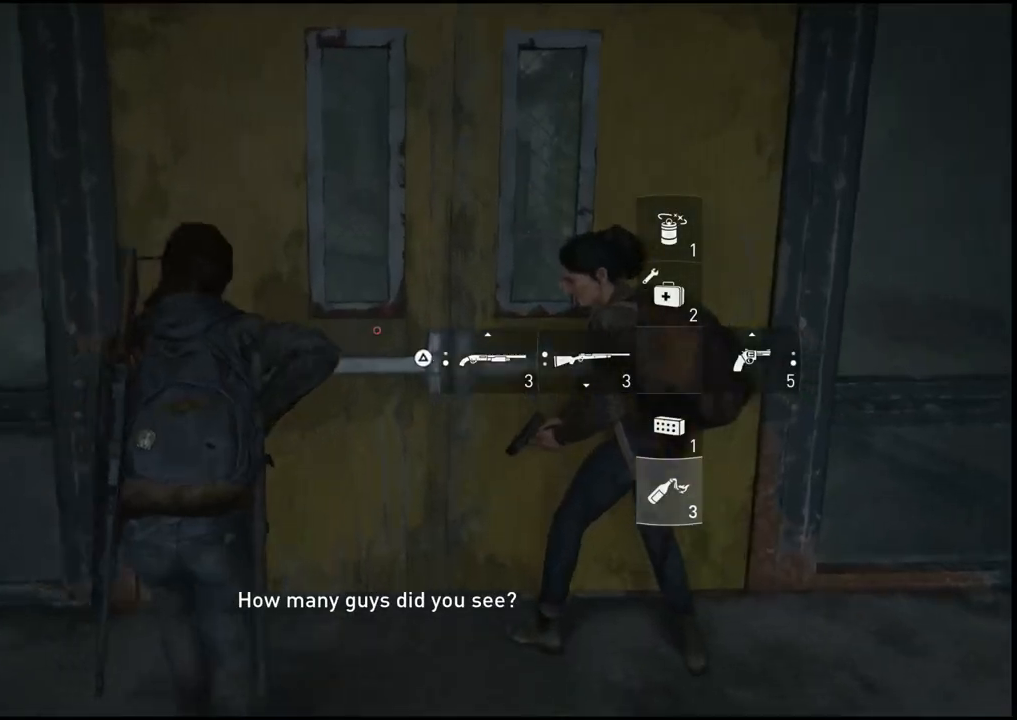
{"buttons": [], "left_stick": "up-left", "right_stick": "center", "events": [[17, "TRIANGLE", "up"], [267, "left_stick", "center"], [383, "left_stick", "up-left"]]}
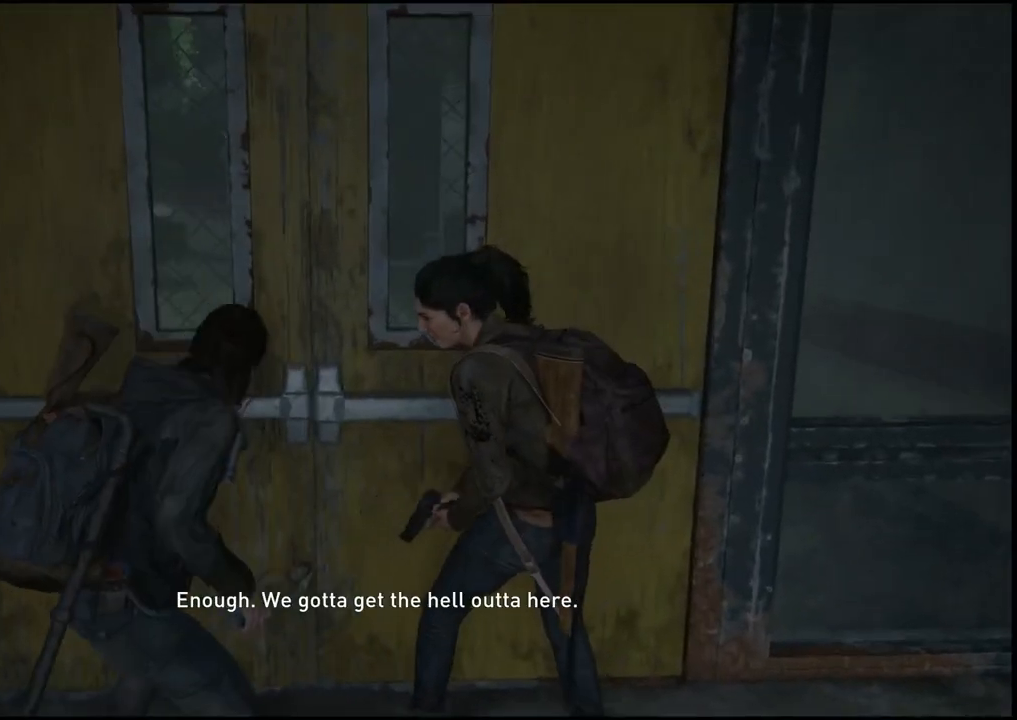
{"buttons": ["L1"], "left_stick": "up-left", "right_stick": "center", "events": [[150, "right_stick", "left"], [183, "L1", "down"], [317, "right_stick", "center"]]}
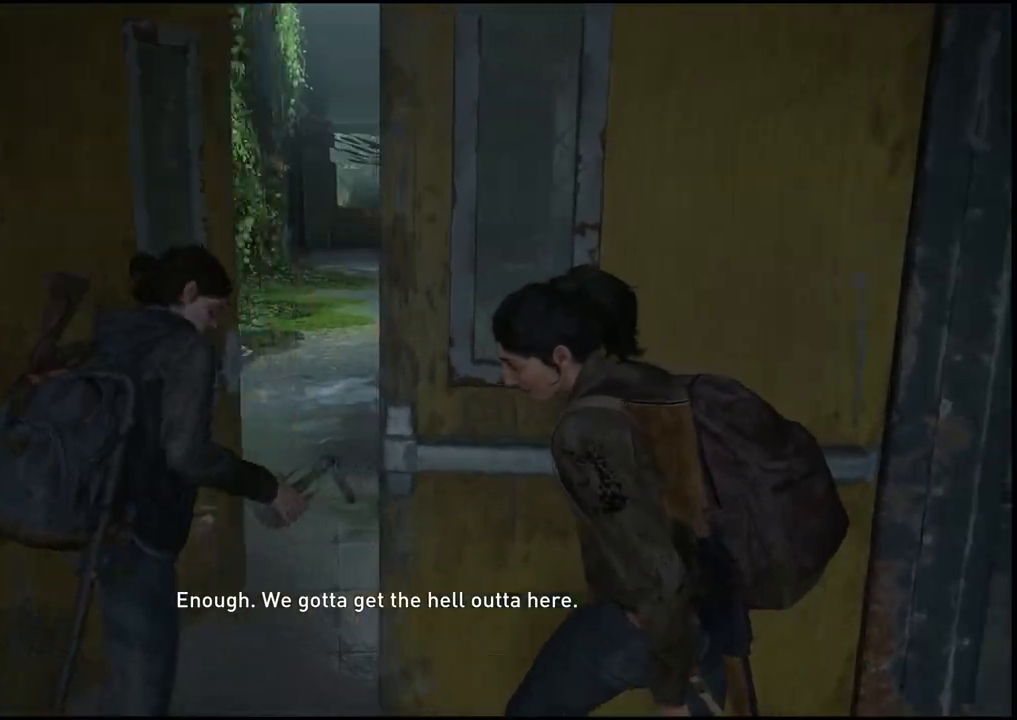
{"buttons": ["L1"], "left_stick": "up-left", "right_stick": "center", "events": []}
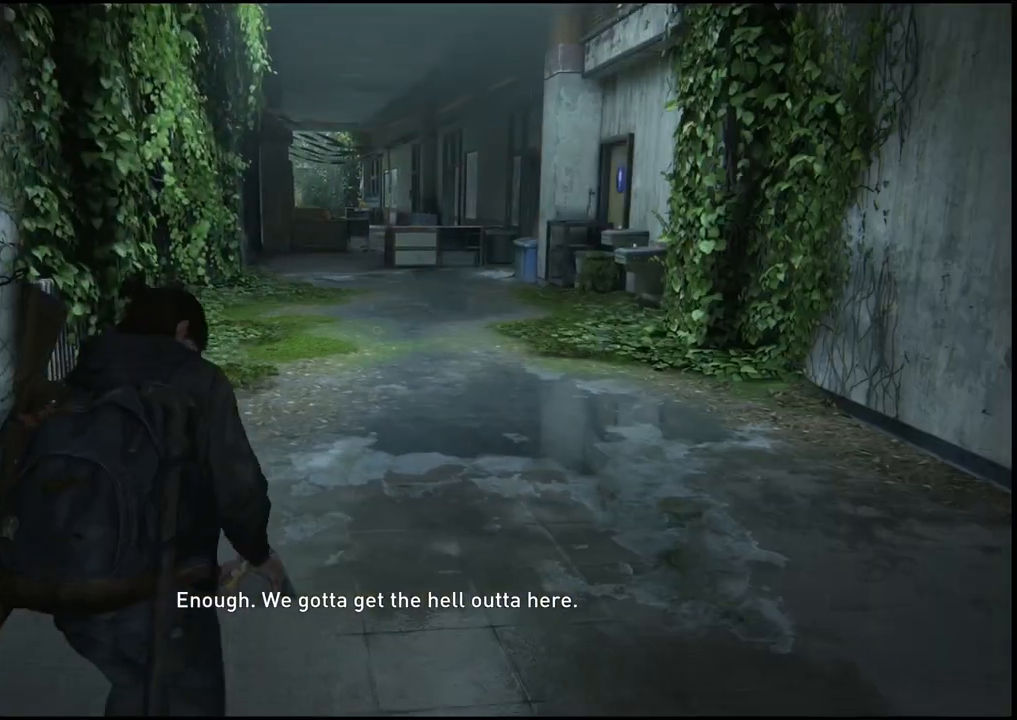
{"buttons": ["L1"], "left_stick": "up", "right_stick": "center", "events": [[500, "left_stick", "up"]]}
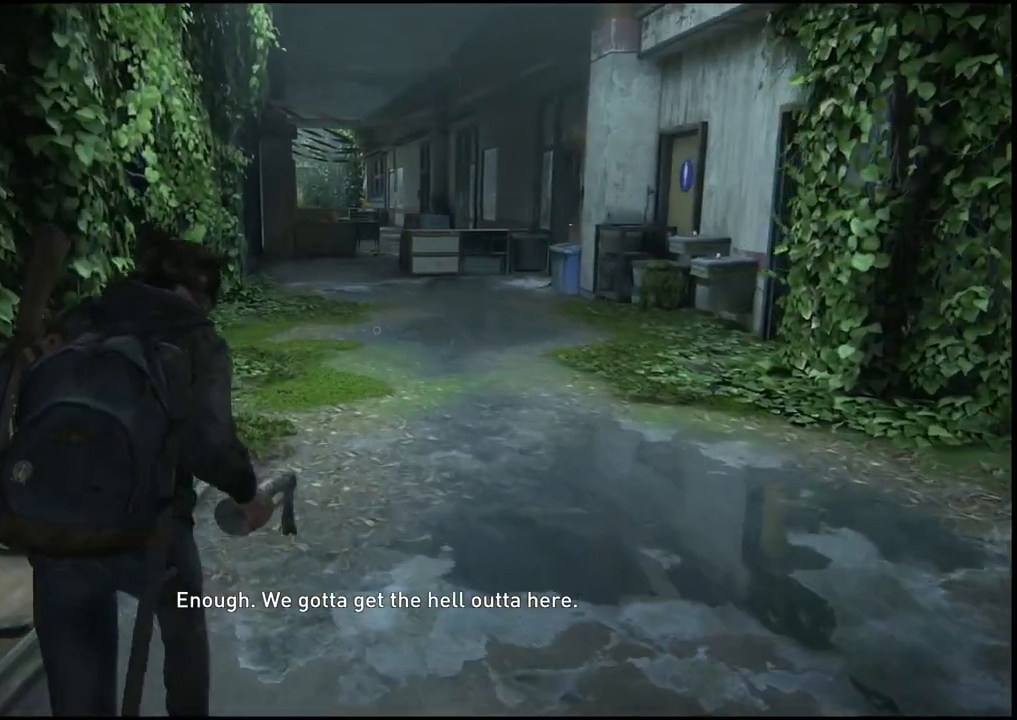
{"buttons": ["L1"], "left_stick": "up", "right_stick": "center", "events": []}
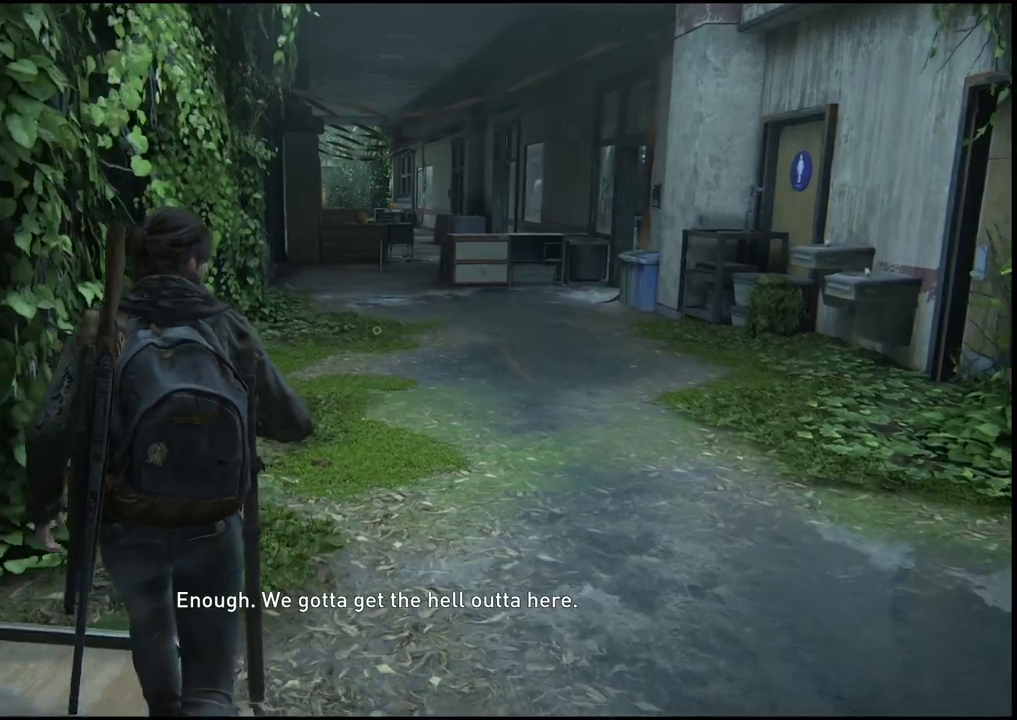
{"buttons": ["L1"], "left_stick": "up", "right_stick": "center", "events": []}
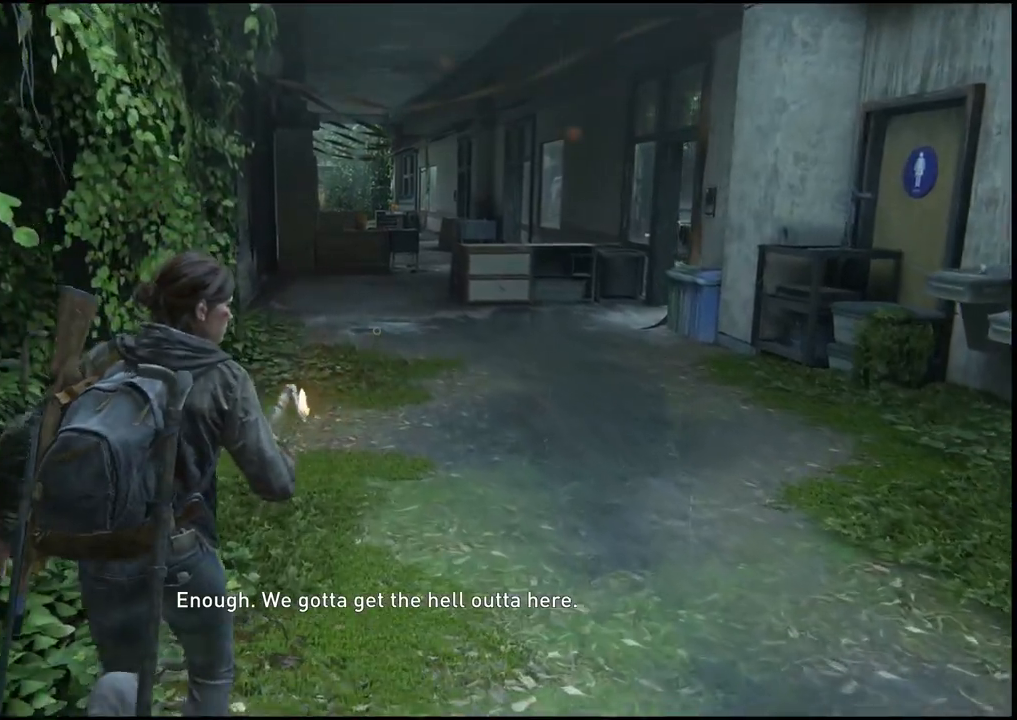
{"buttons": ["L1"], "left_stick": "up", "right_stick": "center", "events": []}
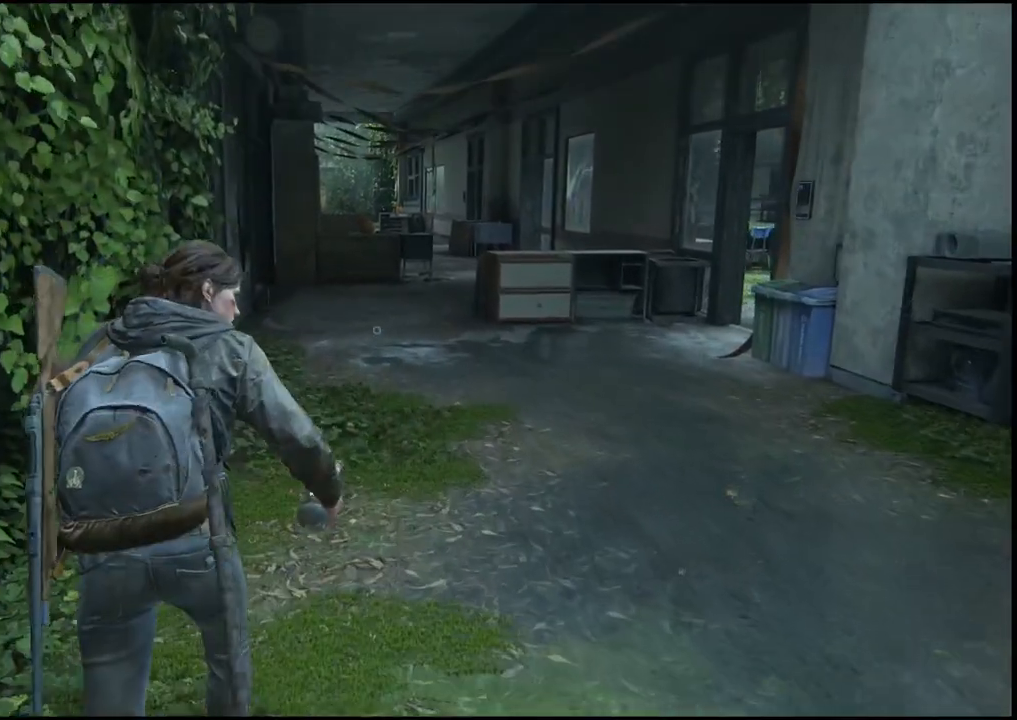
{"buttons": ["L1"], "left_stick": "up", "right_stick": "center", "events": []}
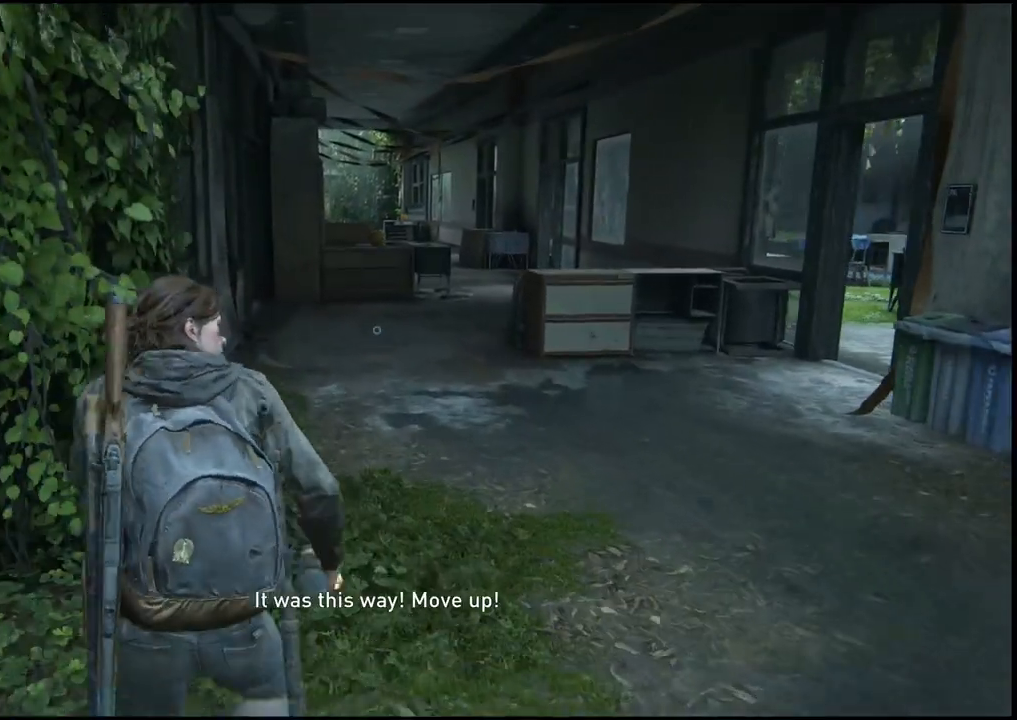
{"buttons": ["L1"], "left_stick": "up", "right_stick": "center", "events": []}
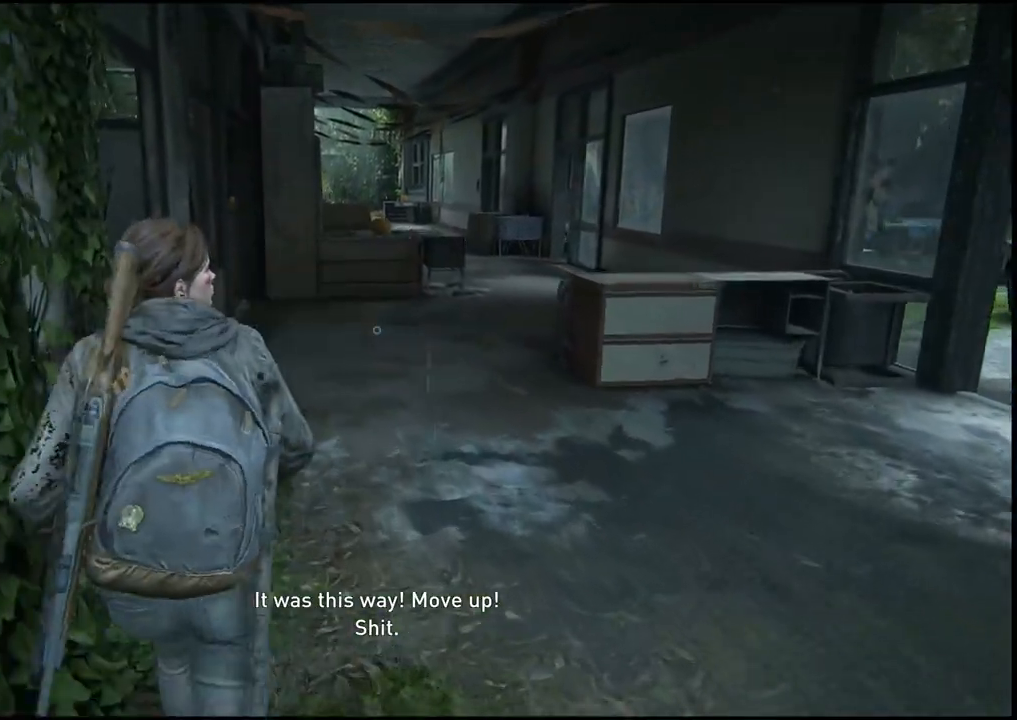
{"buttons": ["L1"], "left_stick": "up", "right_stick": "center", "events": []}
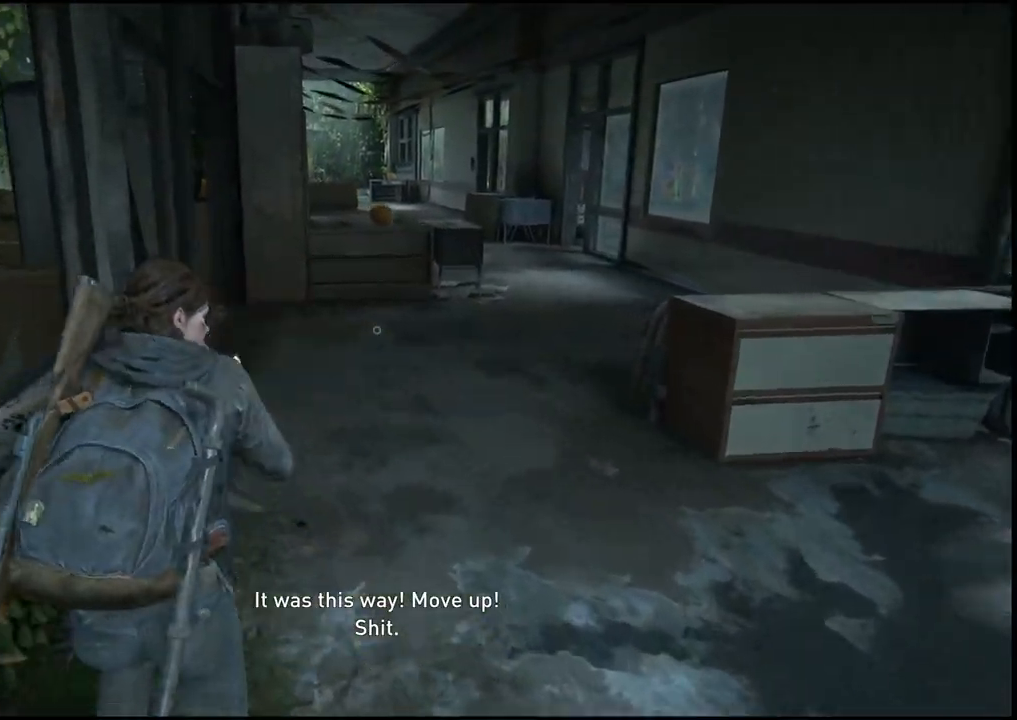
{"buttons": ["CIRCLE", "L1"], "left_stick": "up", "right_stick": "center", "events": [[350, "CIRCLE", "down"]]}
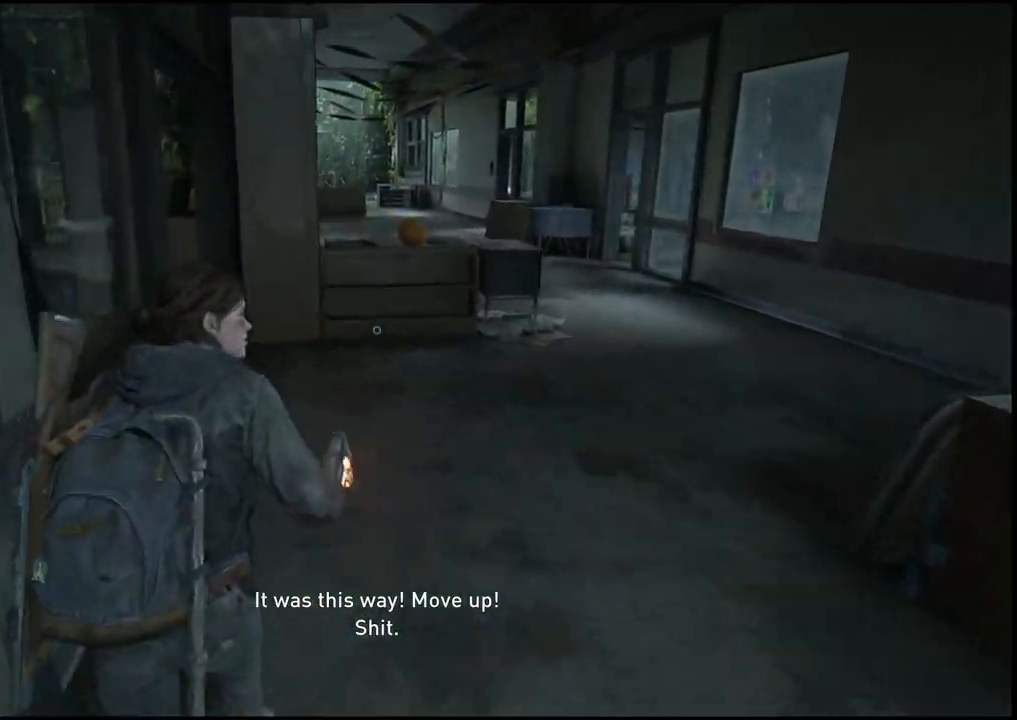
{"buttons": [], "left_stick": "up", "right_stick": "center", "events": [[33, "CIRCLE", "up"], [33, "L1", "up"]]}
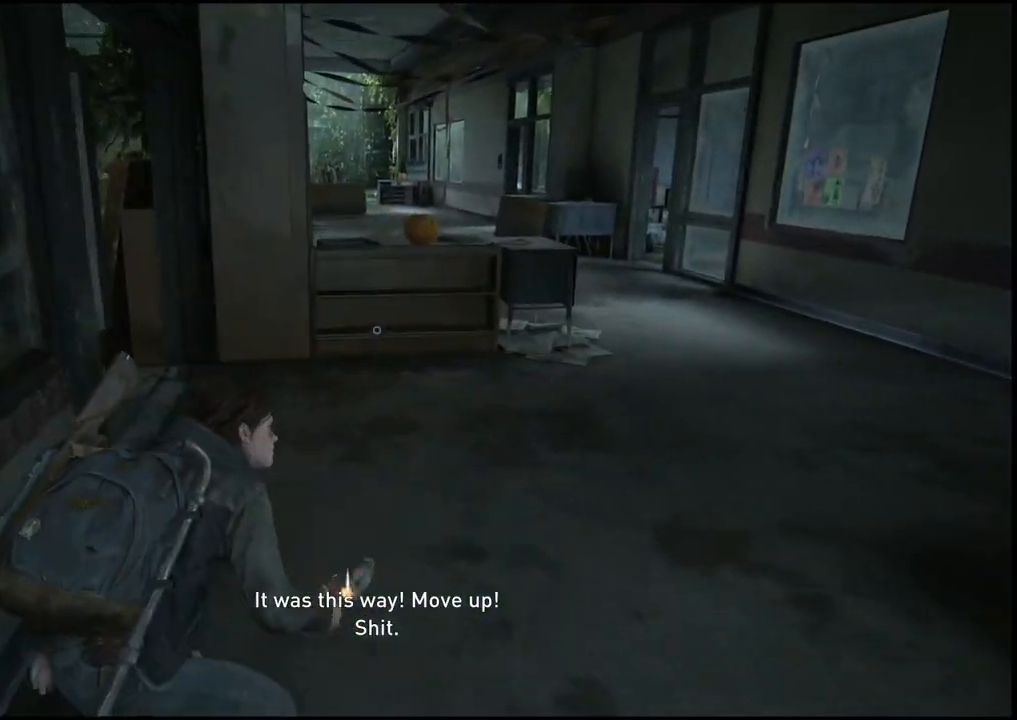
{"buttons": [], "left_stick": "up", "right_stick": "center", "events": [[17, "right_stick", "right"], [467, "right_stick", "center"]]}
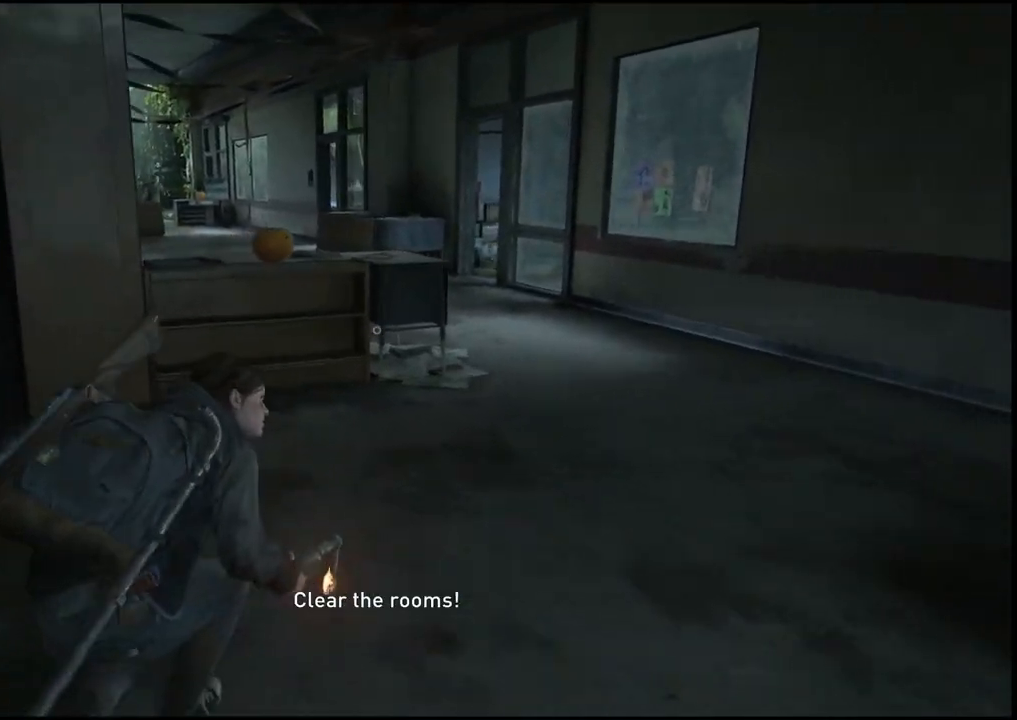
{"buttons": [], "left_stick": "up", "right_stick": "center", "events": []}
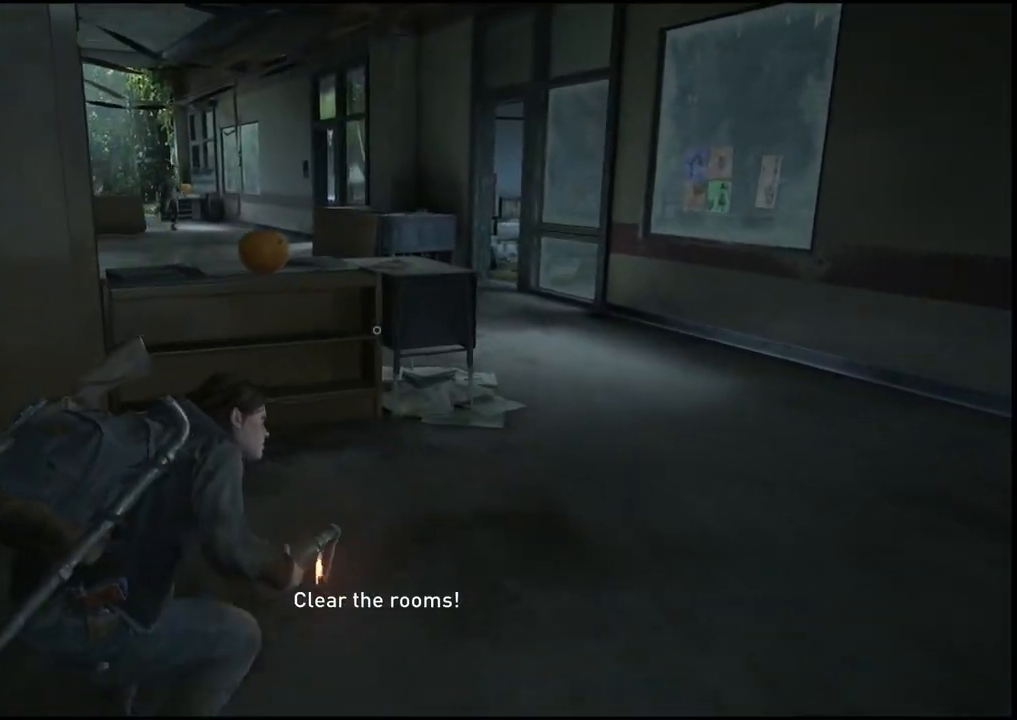
{"buttons": [], "left_stick": "up", "right_stick": "center", "events": []}
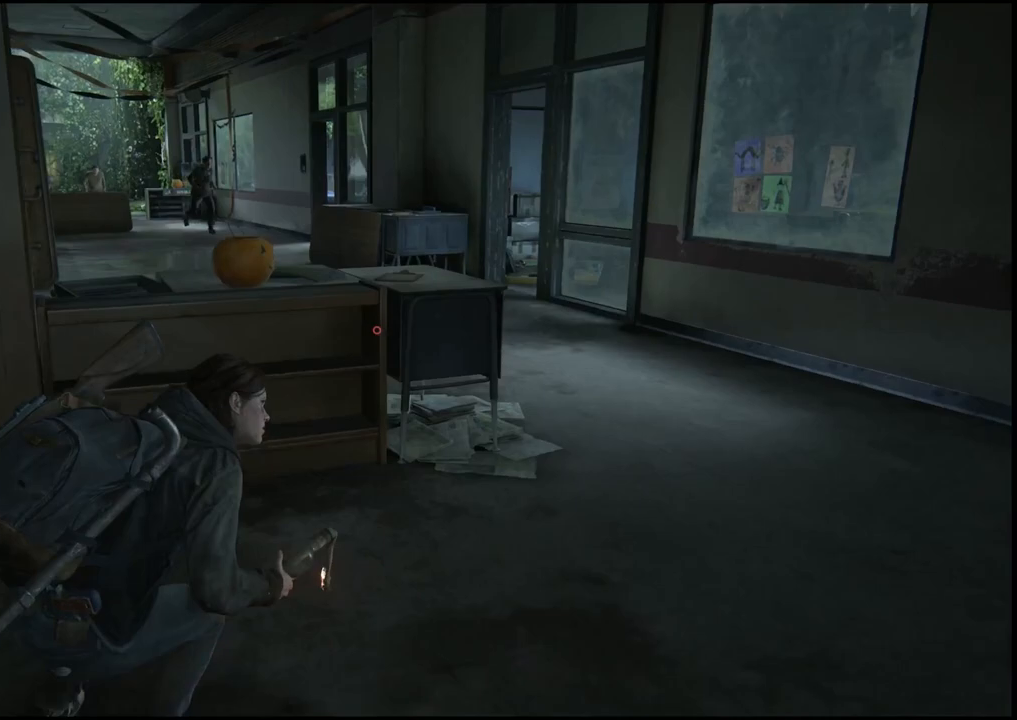
{"buttons": ["L2"], "left_stick": "up", "right_stick": "center", "events": [[217, "L2", "down"]]}
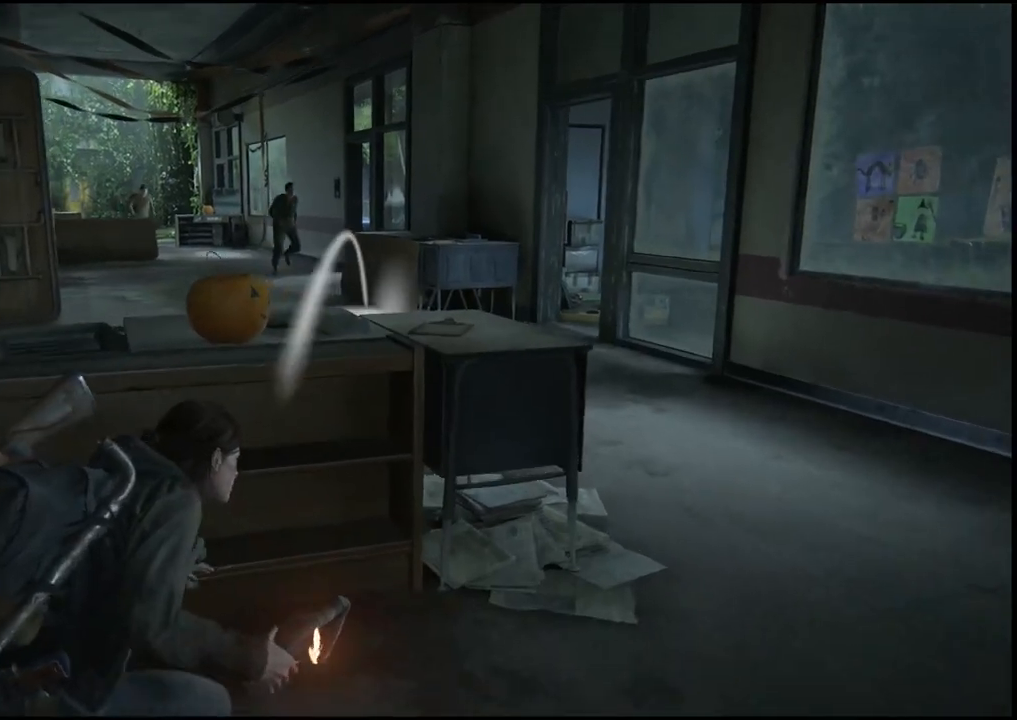
{"buttons": ["L2"], "left_stick": "up", "right_stick": "center", "events": []}
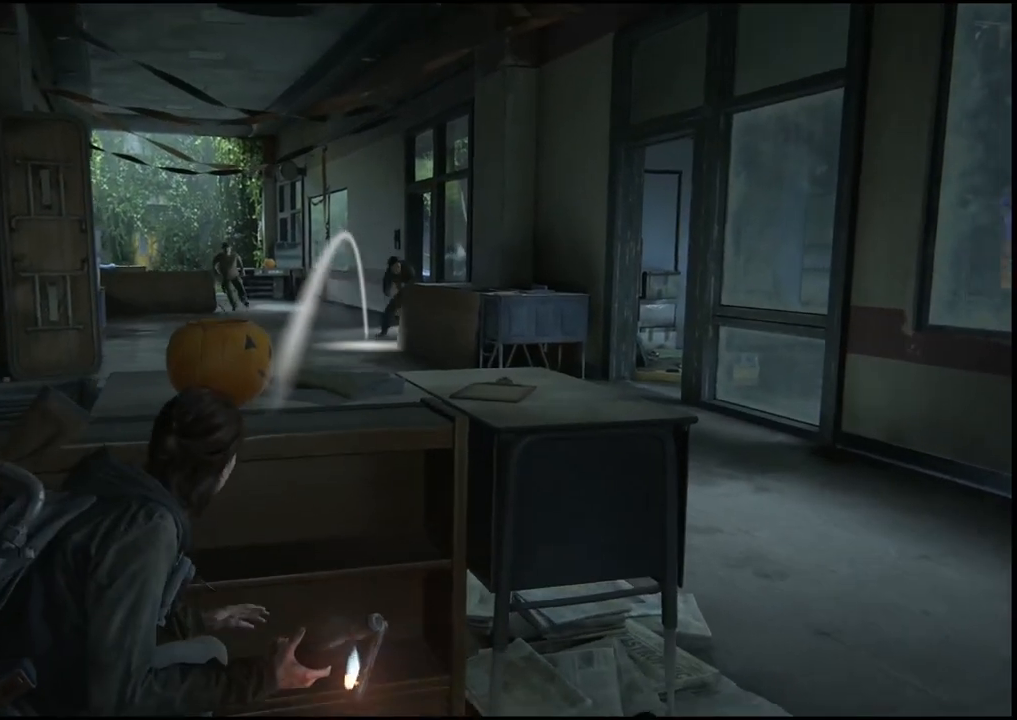
{"buttons": ["L2"], "left_stick": "up", "right_stick": "center", "events": [[300, "R2", "down"], [467, "R2", "up"]]}
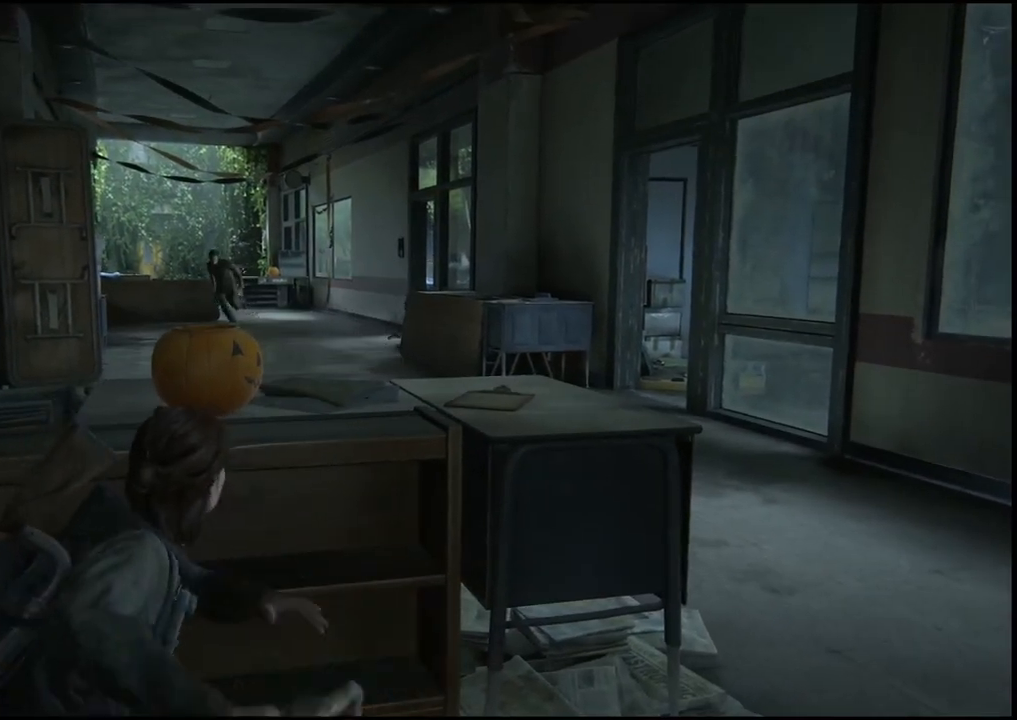
{"buttons": [], "left_stick": "up", "right_stick": "down-left", "events": [[117, "L2", "up"], [200, "right_stick", "down-left"]]}
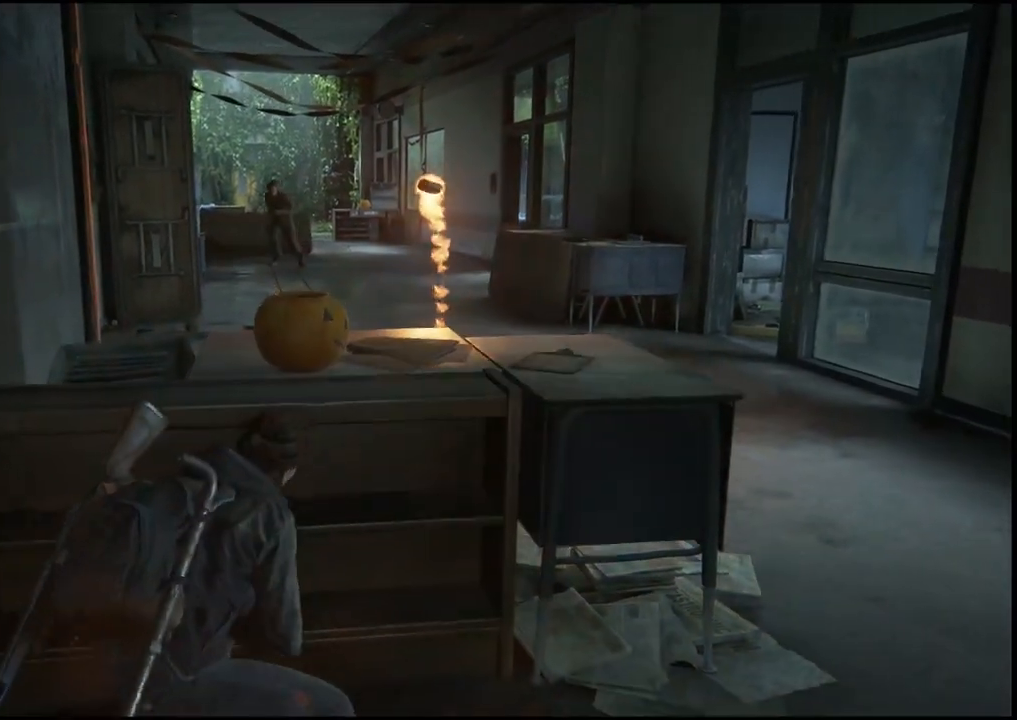
{"buttons": ["START"], "left_stick": "center", "right_stick": "center", "events": [[67, "right_stick", "center"], [367, "START", "down"], [450, "left_stick", "center"]]}
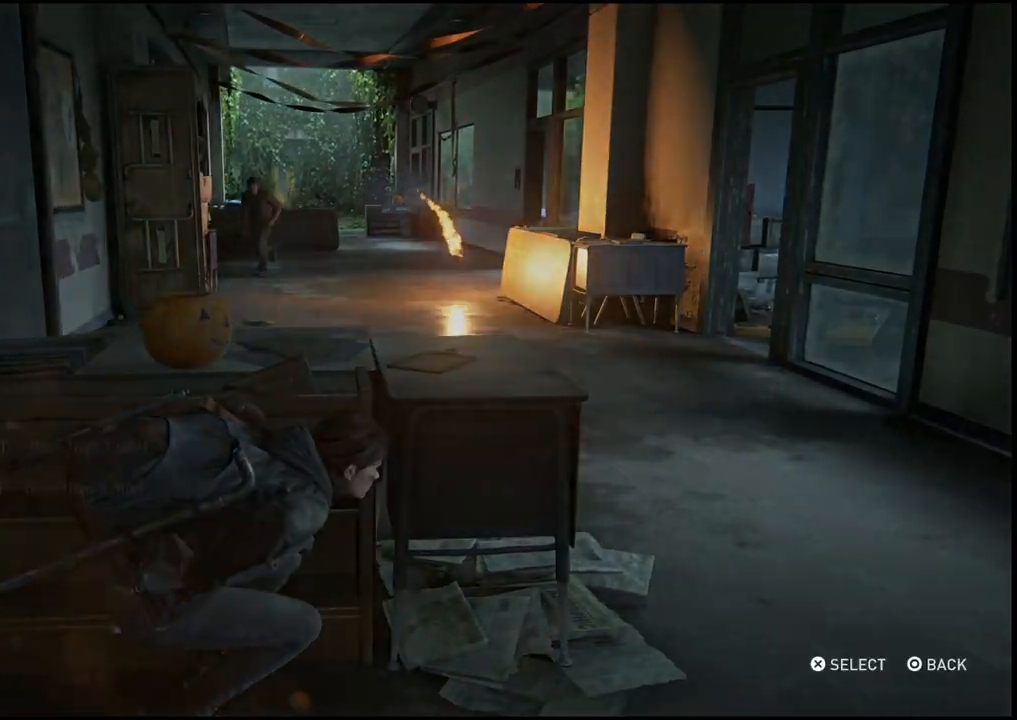
{"buttons": [], "left_stick": "center", "right_stick": "center", "events": [[33, "START", "up"]]}
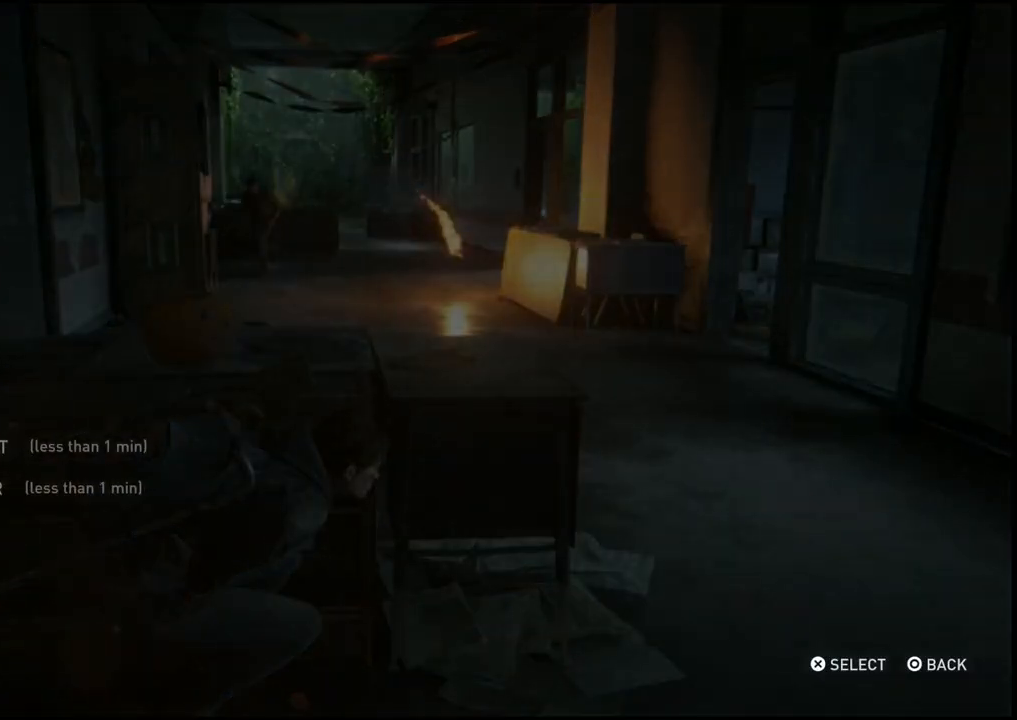
{"buttons": [], "left_stick": "center", "right_stick": "center", "events": [[267, "DPAD_DOWN", "down"], [400, "DPAD_DOWN", "up"]]}